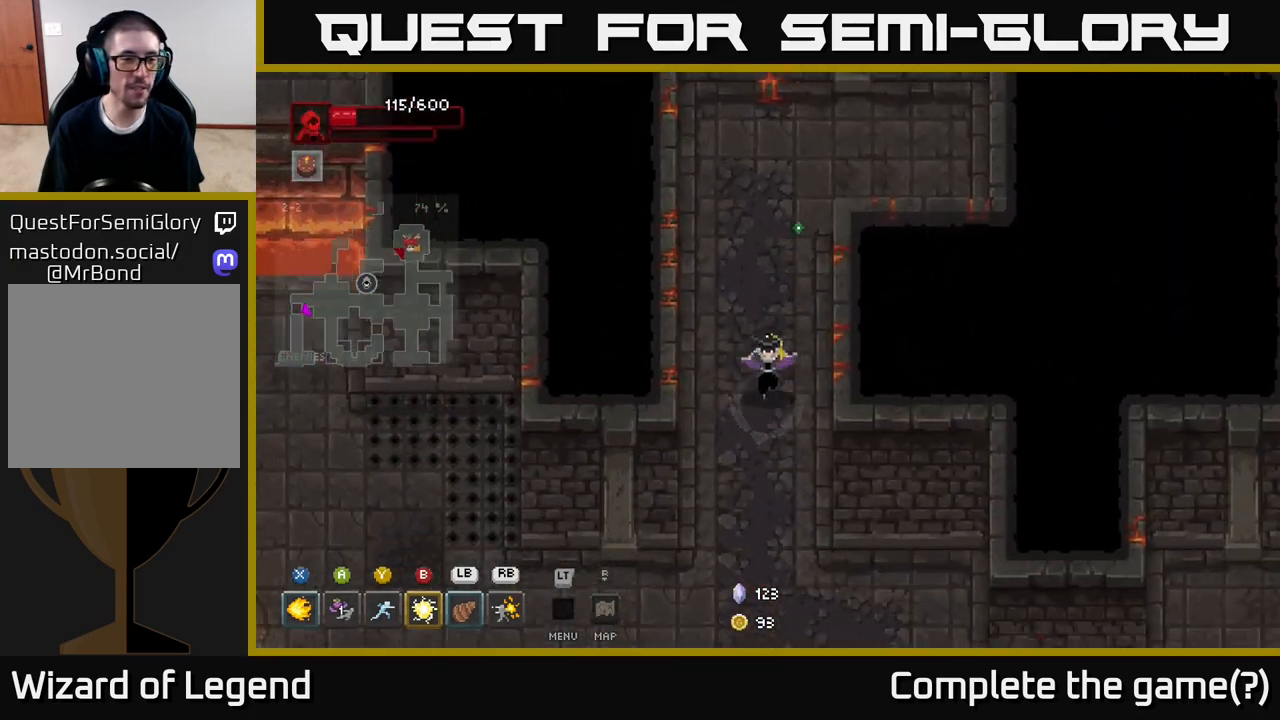
Gameplay with a controller (Xbox layout); each line is a JSON object with the inputs held at the frame after it. "events" lists button and stick changes between this image and that frame as [ms after this image, input, new state], when the widget could be followed in between.
{"buttons": [], "left_stick": "down-left", "right_stick": "center", "events": [[400, "left_stick", "down-left"]]}
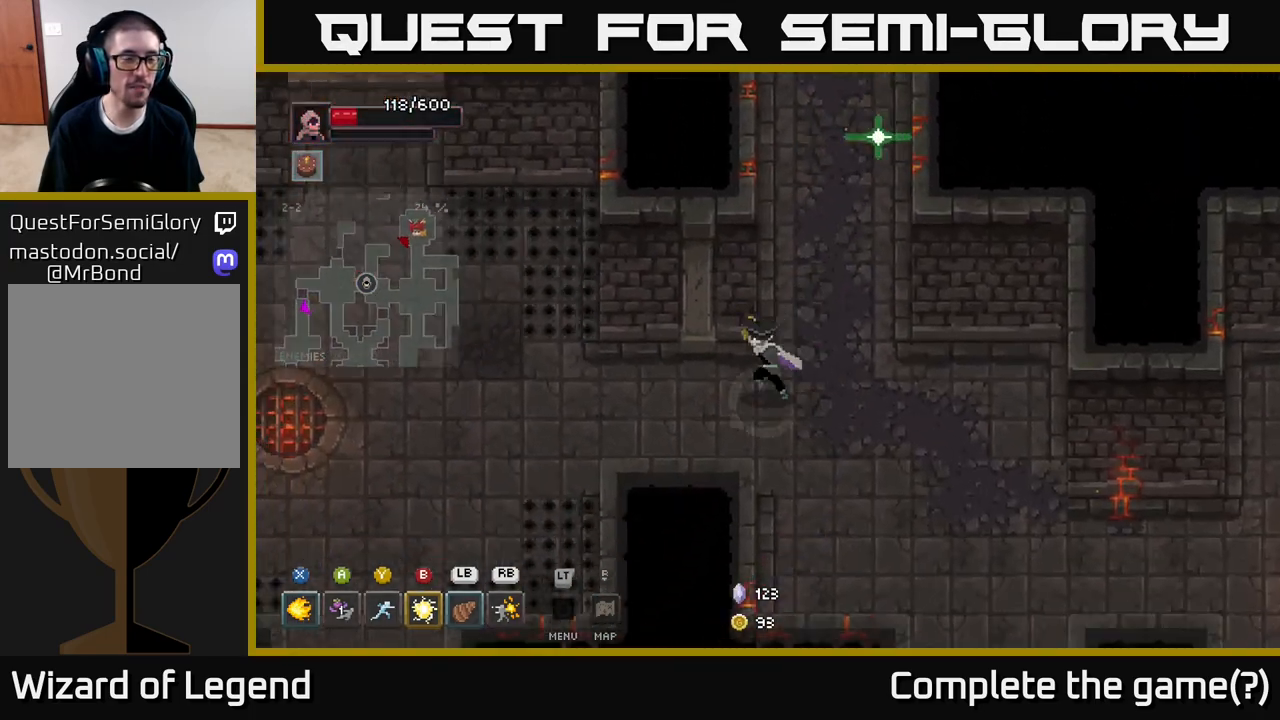
{"buttons": [], "left_stick": "left", "right_stick": "center", "events": [[100, "left_stick", "left"]]}
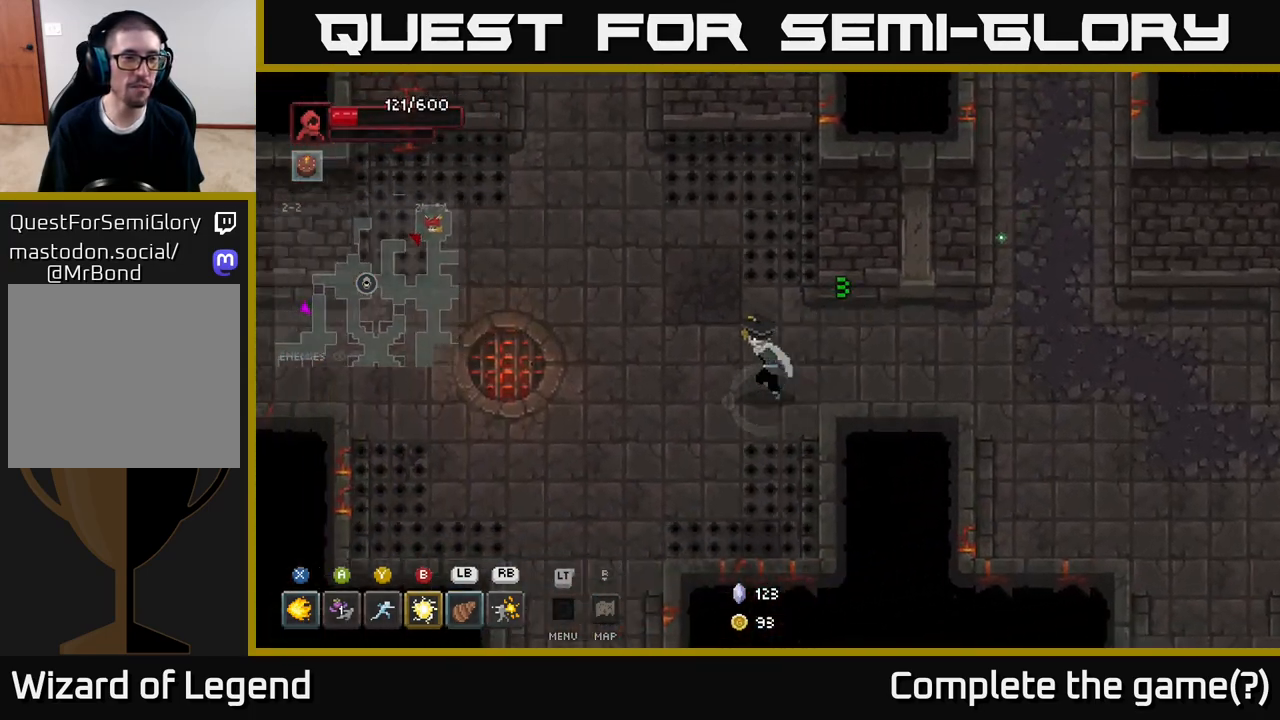
{"buttons": [], "left_stick": "up-left", "right_stick": "center", "events": [[100, "left_stick", "up-left"]]}
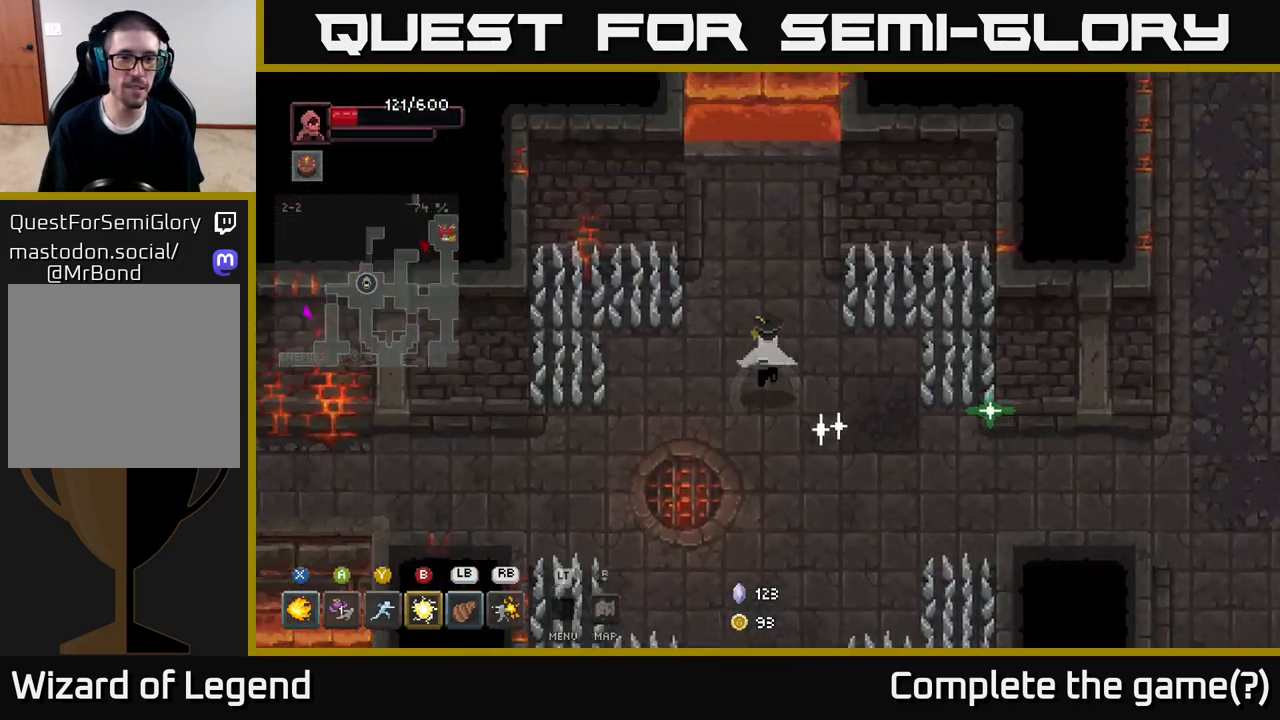
{"buttons": [], "left_stick": "up", "right_stick": "center", "events": [[17, "left_stick", "up"]]}
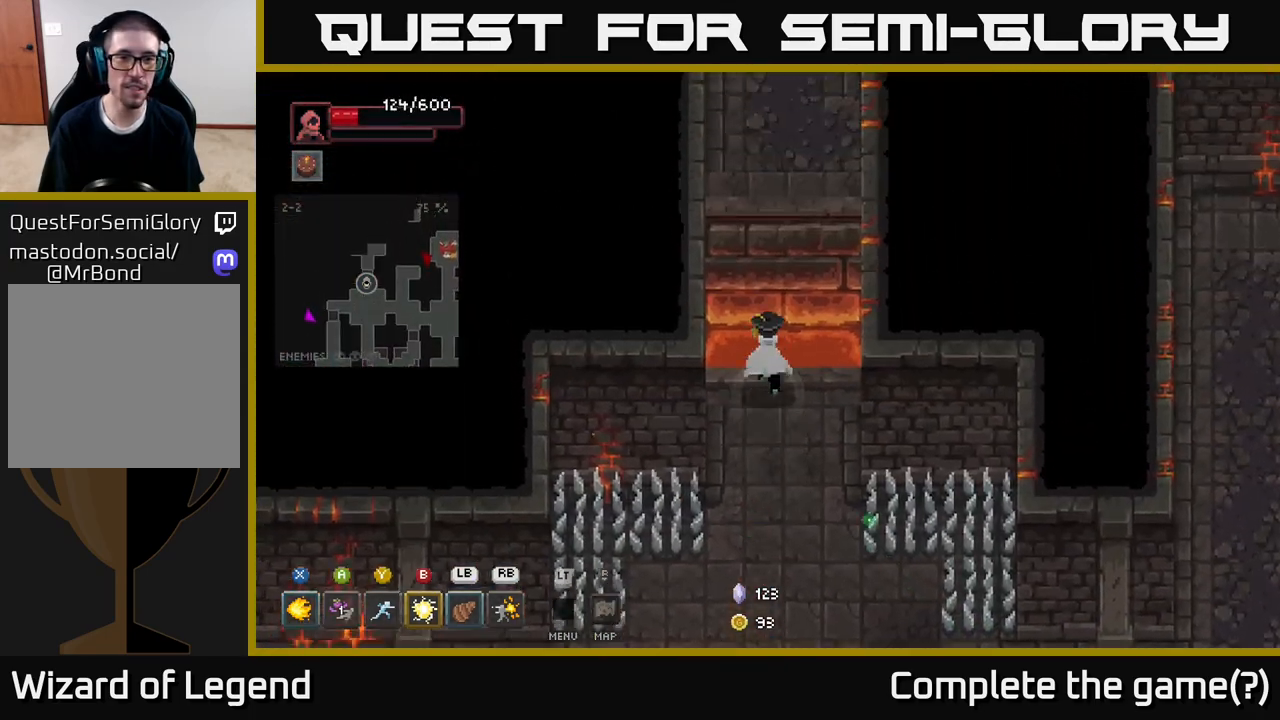
{"buttons": [], "left_stick": "up", "right_stick": "center", "events": [[67, "A", "down"], [233, "A", "up"], [283, "left_stick", "up-right"], [483, "left_stick", "up"]]}
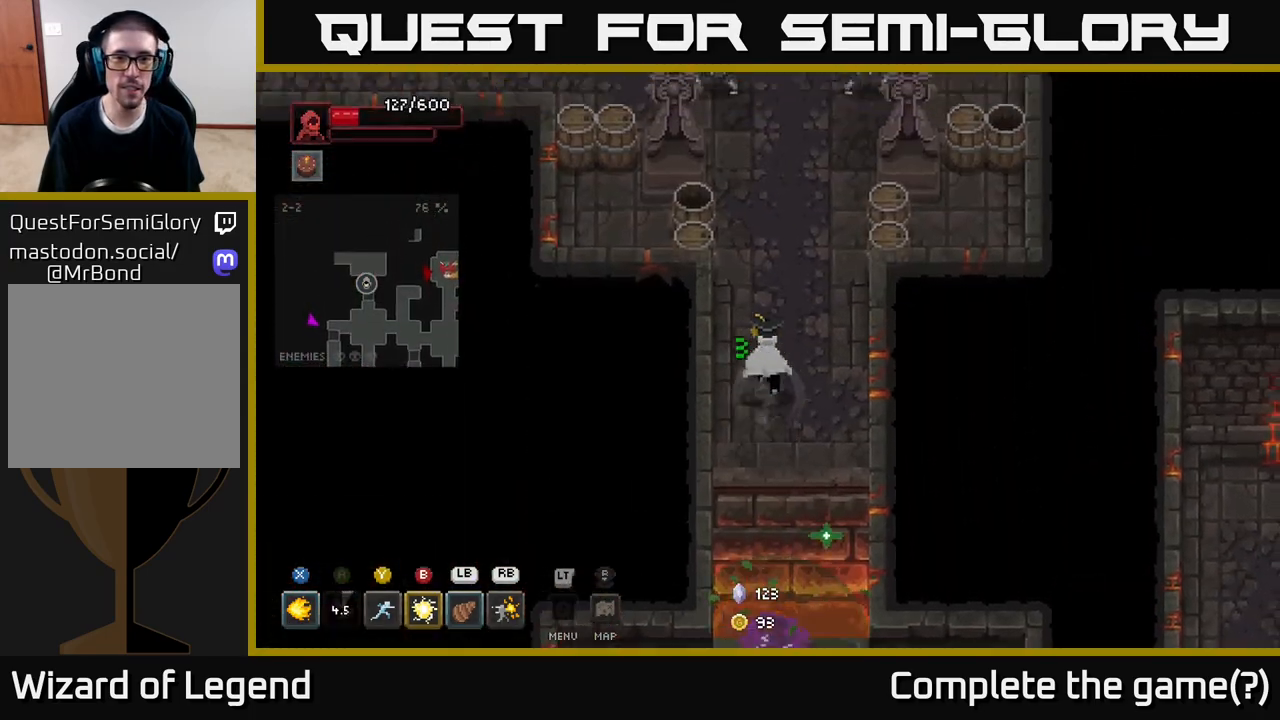
{"buttons": [], "left_stick": "up-left", "right_stick": "center", "events": [[117, "left_stick", "up-left"]]}
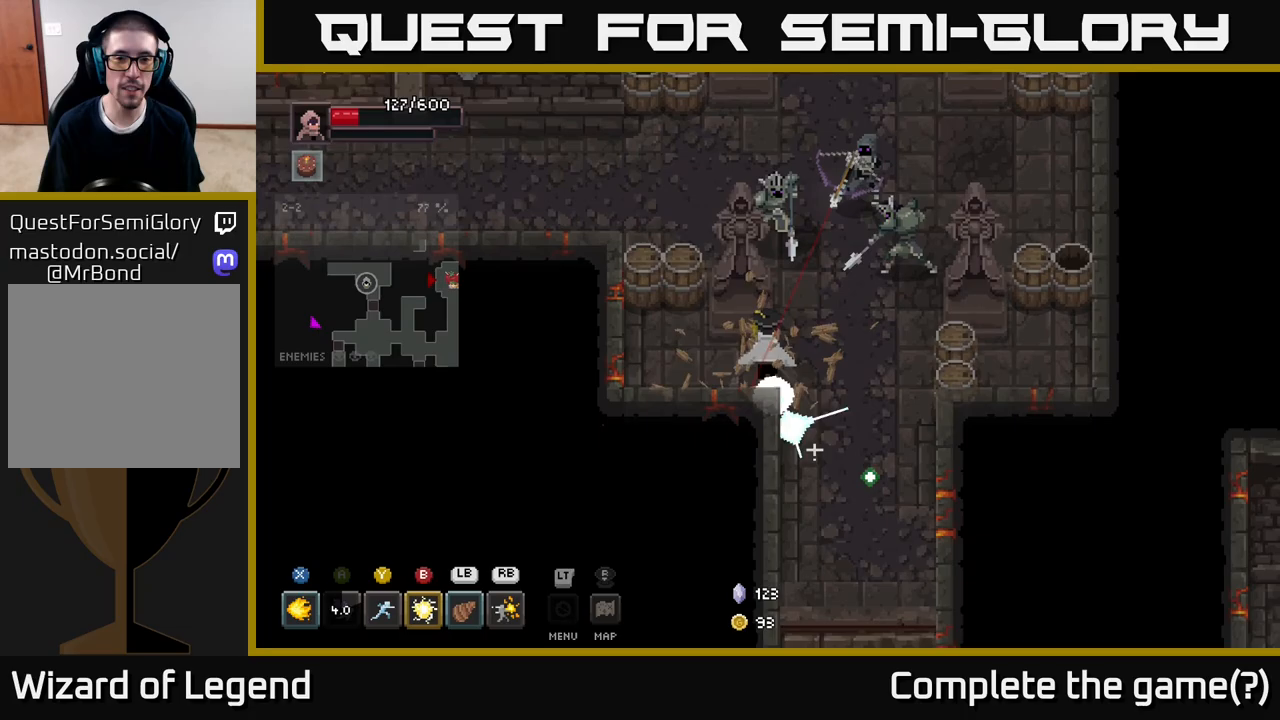
{"buttons": [], "left_stick": "up", "right_stick": "center", "events": [[417, "left_stick", "up"]]}
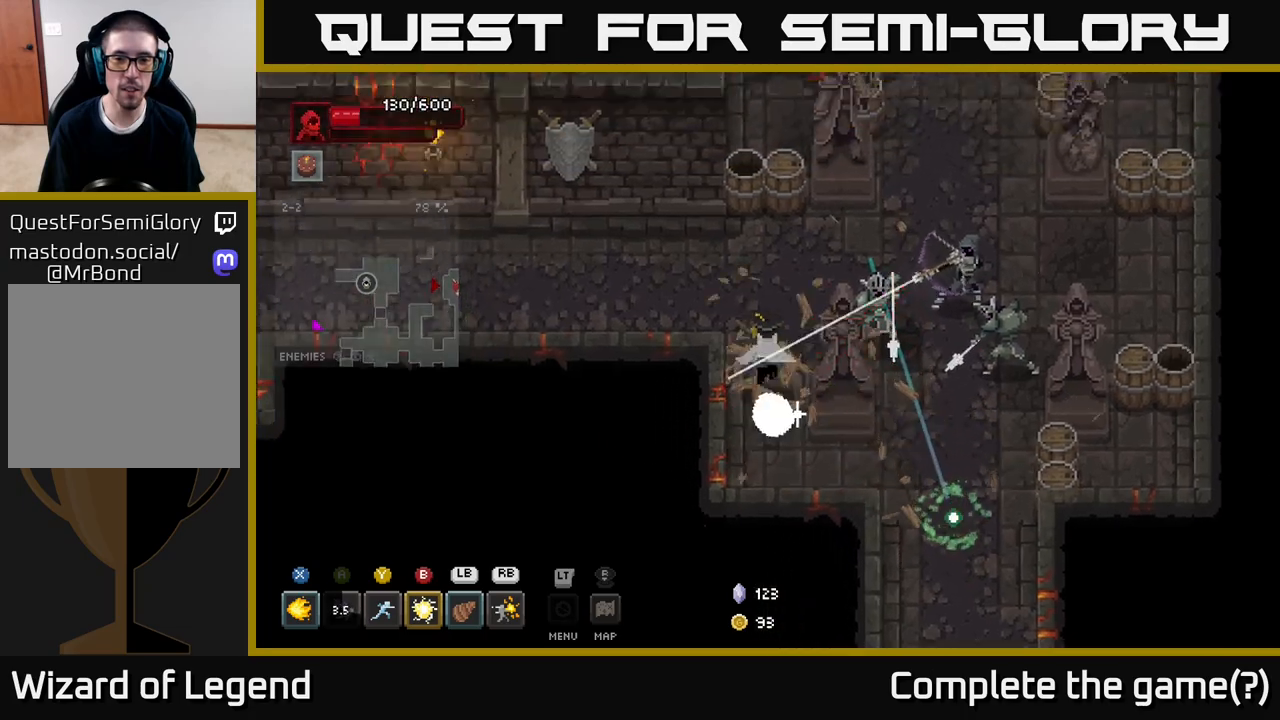
{"buttons": [], "left_stick": "right", "right_stick": "center", "events": [[183, "left_stick", "right"], [200, "Y", "down"], [250, "Y", "up"]]}
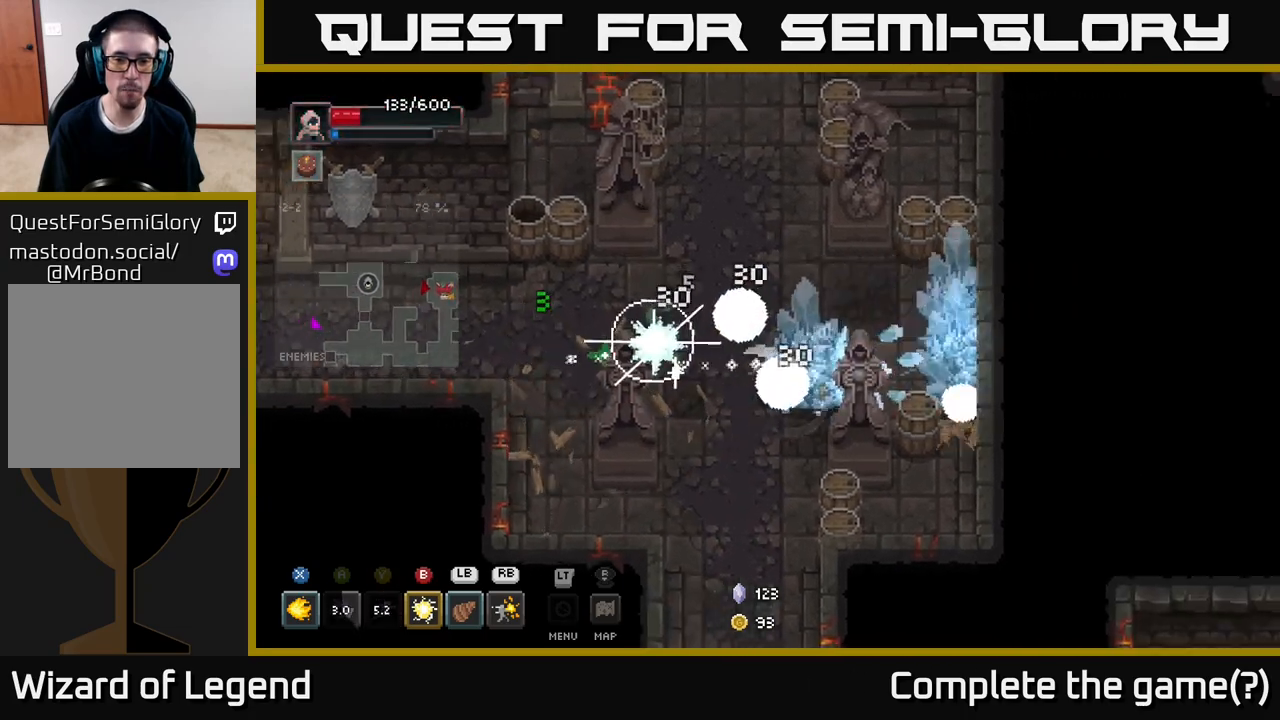
{"buttons": ["X"], "left_stick": "right", "right_stick": "center", "events": [[233, "X", "down"]]}
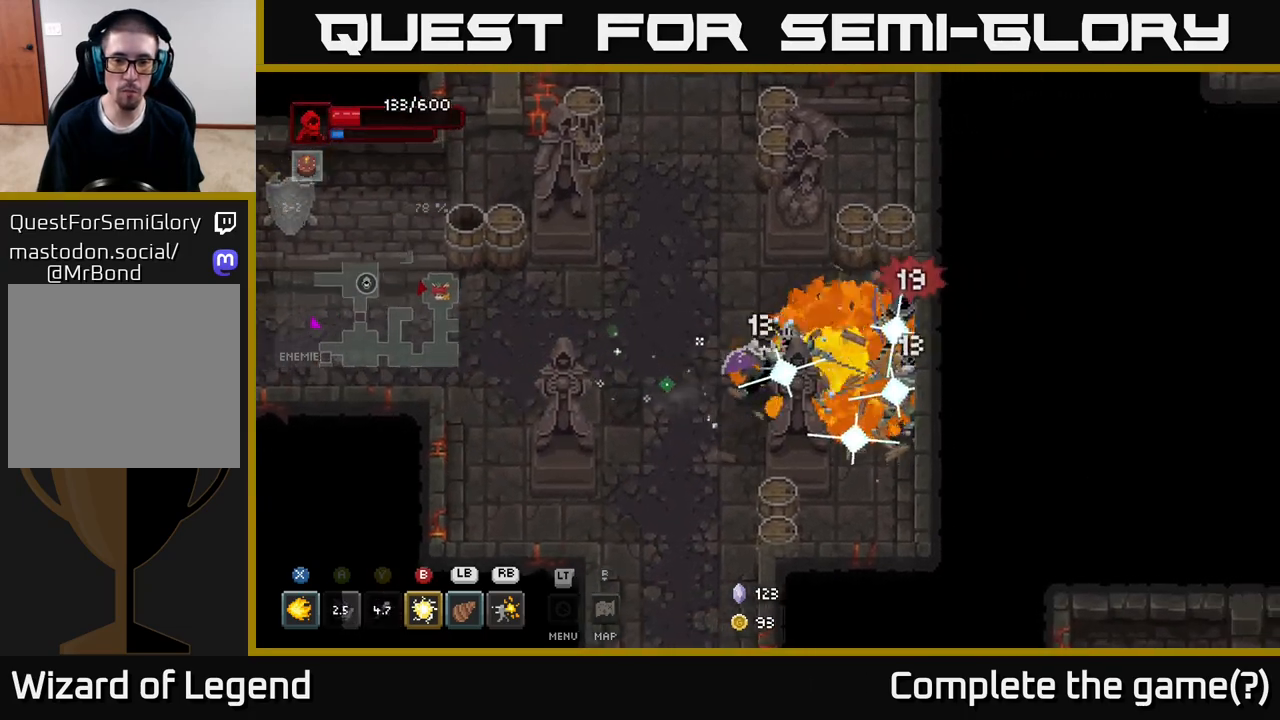
{"buttons": ["X"], "left_stick": "center", "right_stick": "center", "events": [[333, "left_stick", "center"]]}
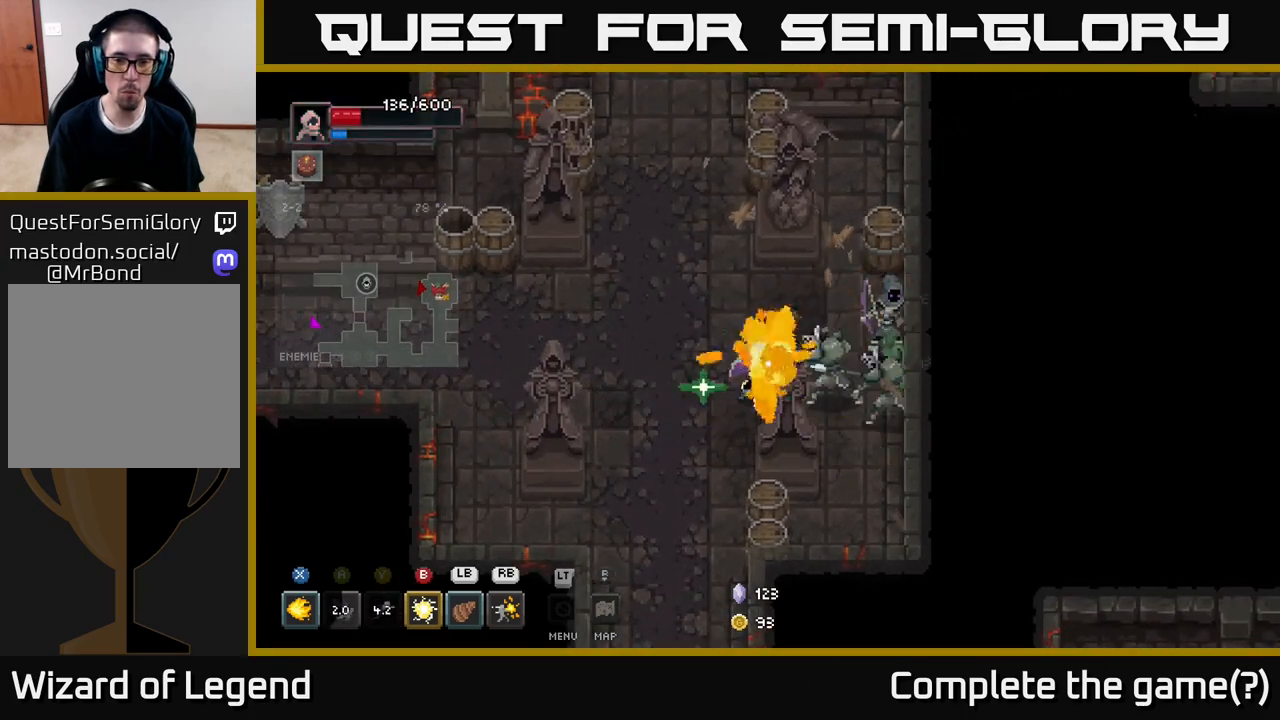
{"buttons": [], "left_stick": "center", "right_stick": "center", "events": [[133, "X", "up"], [233, "L1", "down"], [367, "L1", "up"]]}
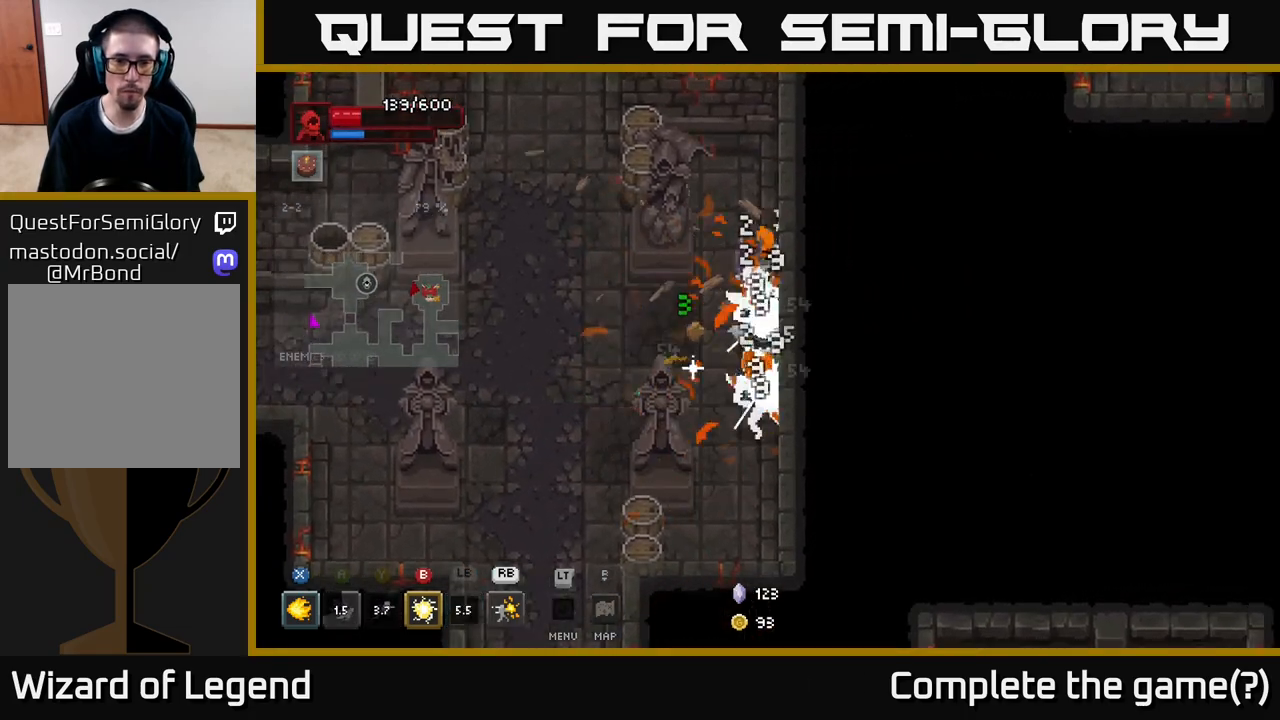
{"buttons": [], "left_stick": "center", "right_stick": "center", "events": []}
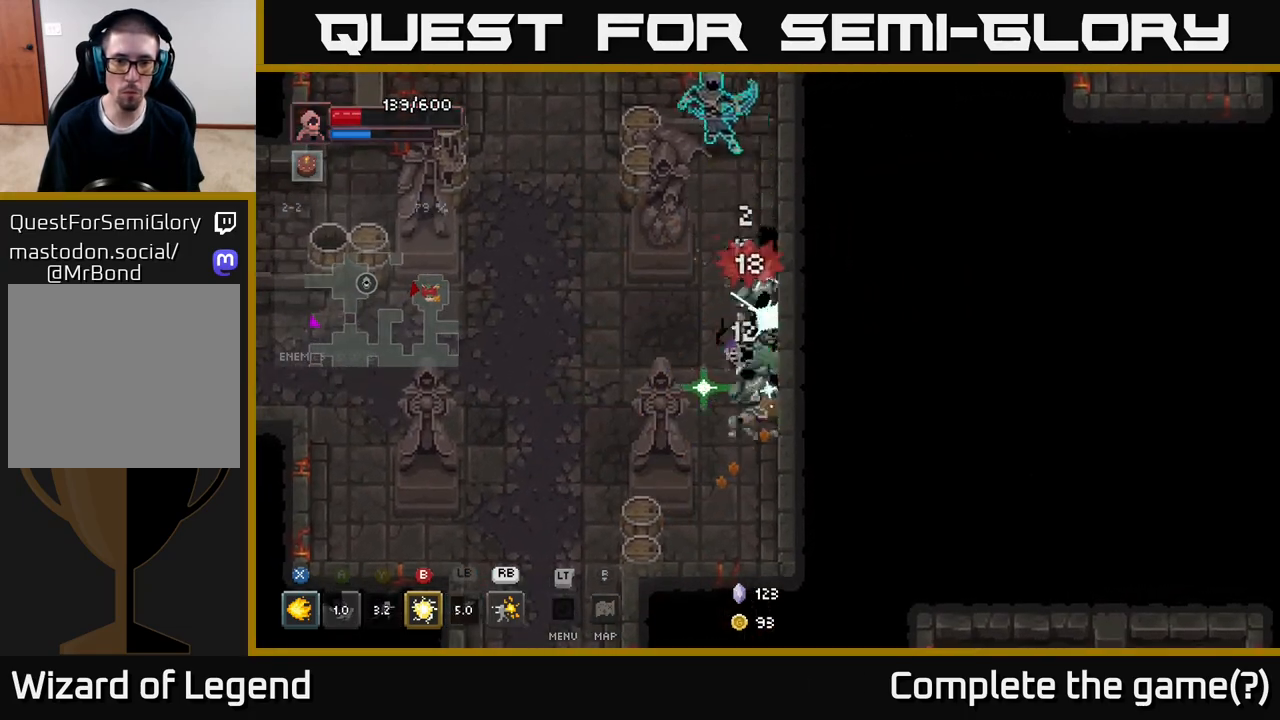
{"buttons": [], "left_stick": "up", "right_stick": "center", "events": [[217, "left_stick", "up"], [367, "A", "down"], [450, "A", "up"]]}
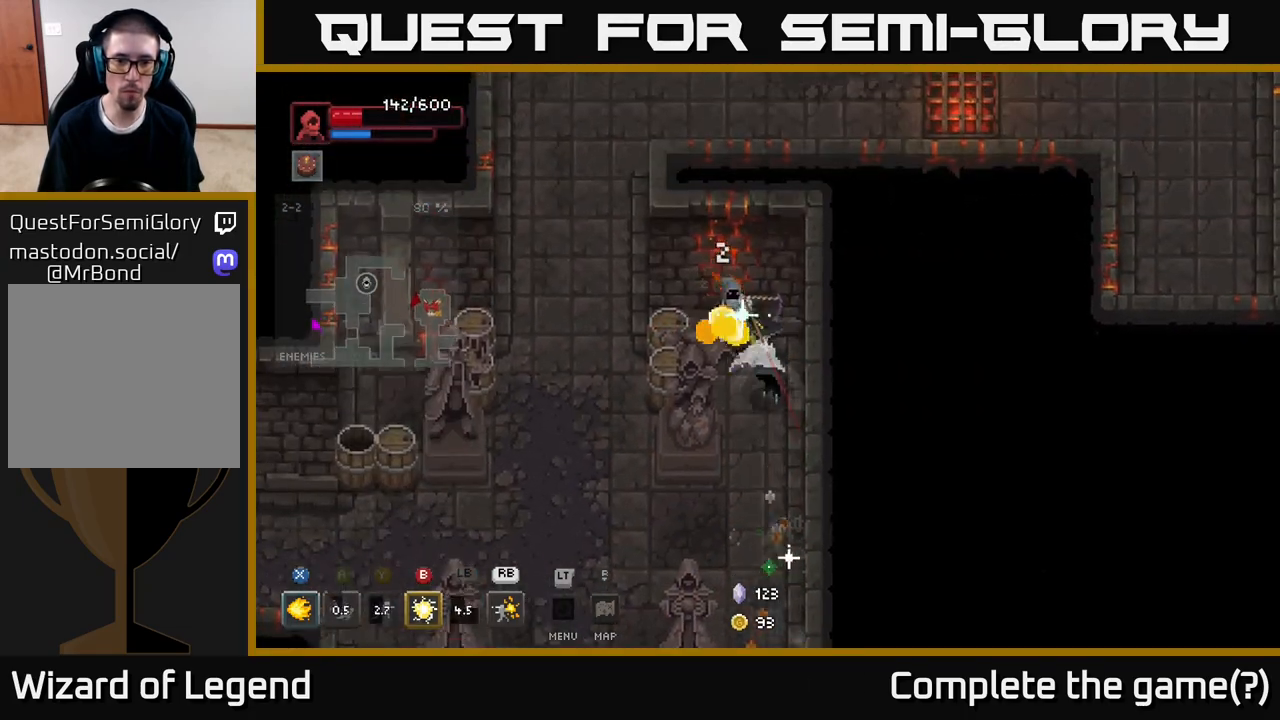
{"buttons": ["X"], "left_stick": "up", "right_stick": "center", "events": [[250, "left_stick", "down-left"], [317, "X", "down"], [383, "left_stick", "up-left"], [433, "left_stick", "up"]]}
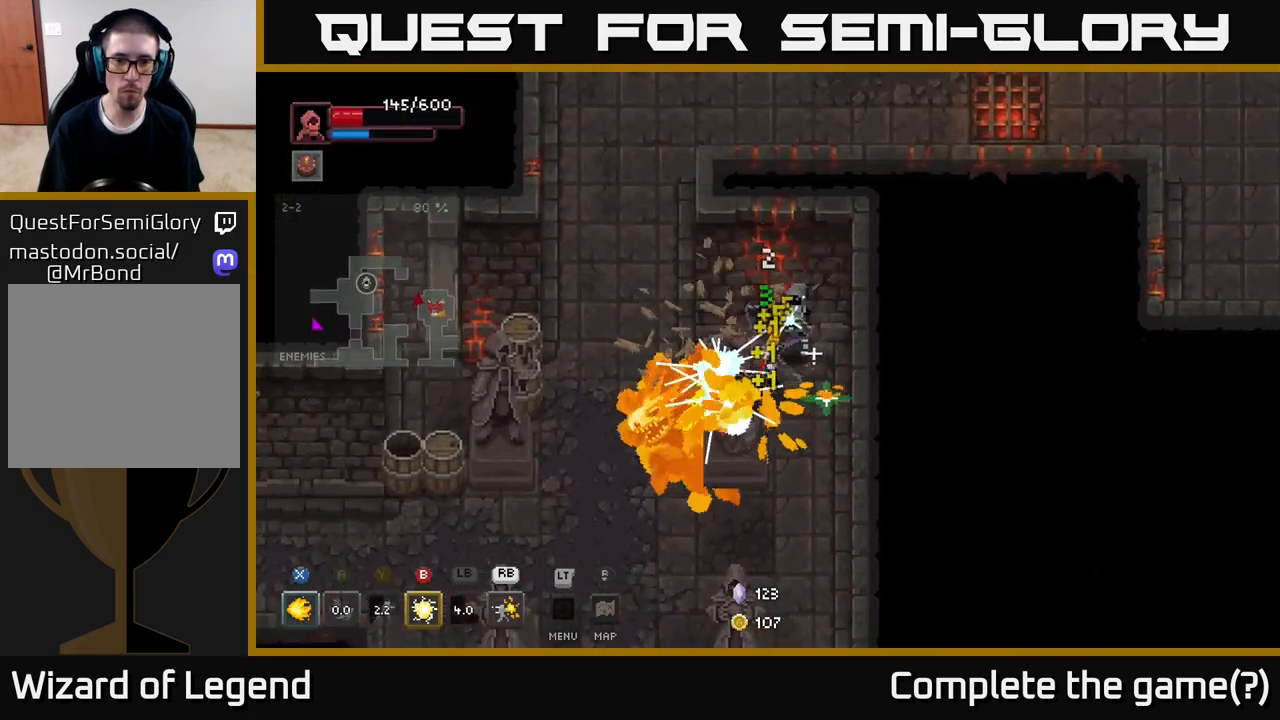
{"buttons": ["X"], "left_stick": "up", "right_stick": "center", "events": []}
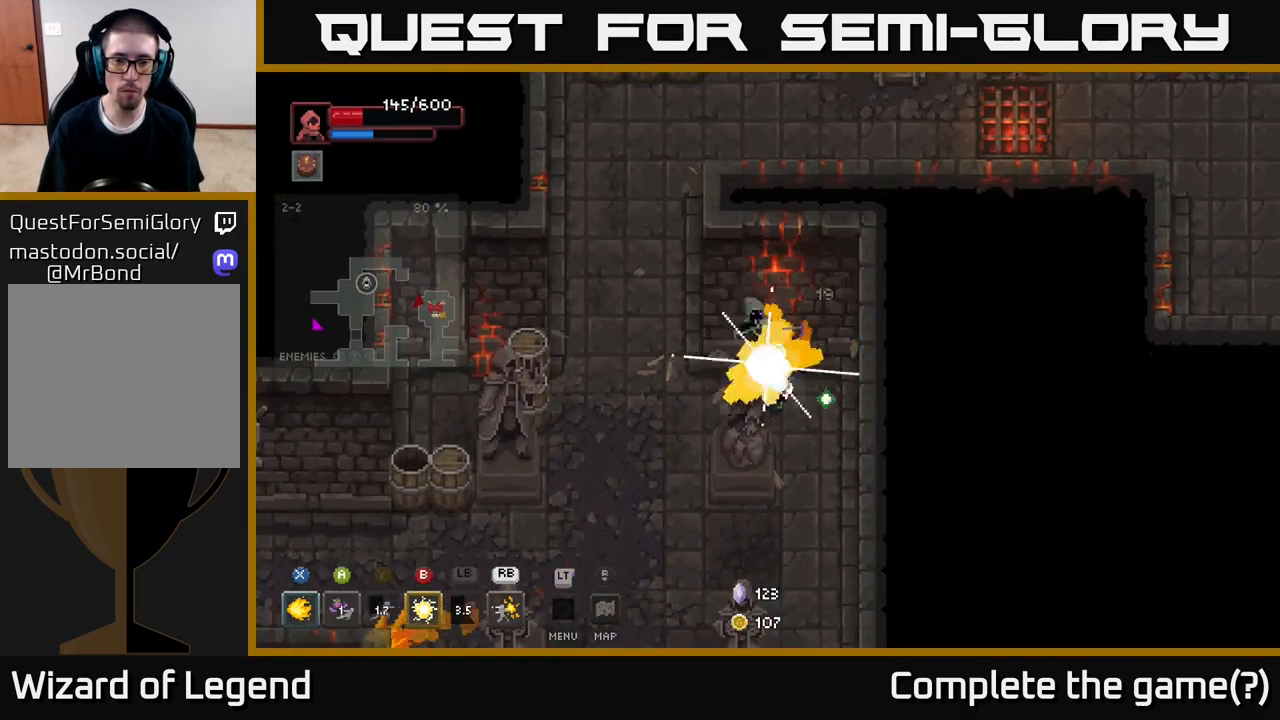
{"buttons": [], "left_stick": "down-left", "right_stick": "center", "events": [[200, "X", "up"], [250, "left_stick", "left"], [500, "left_stick", "down-left"]]}
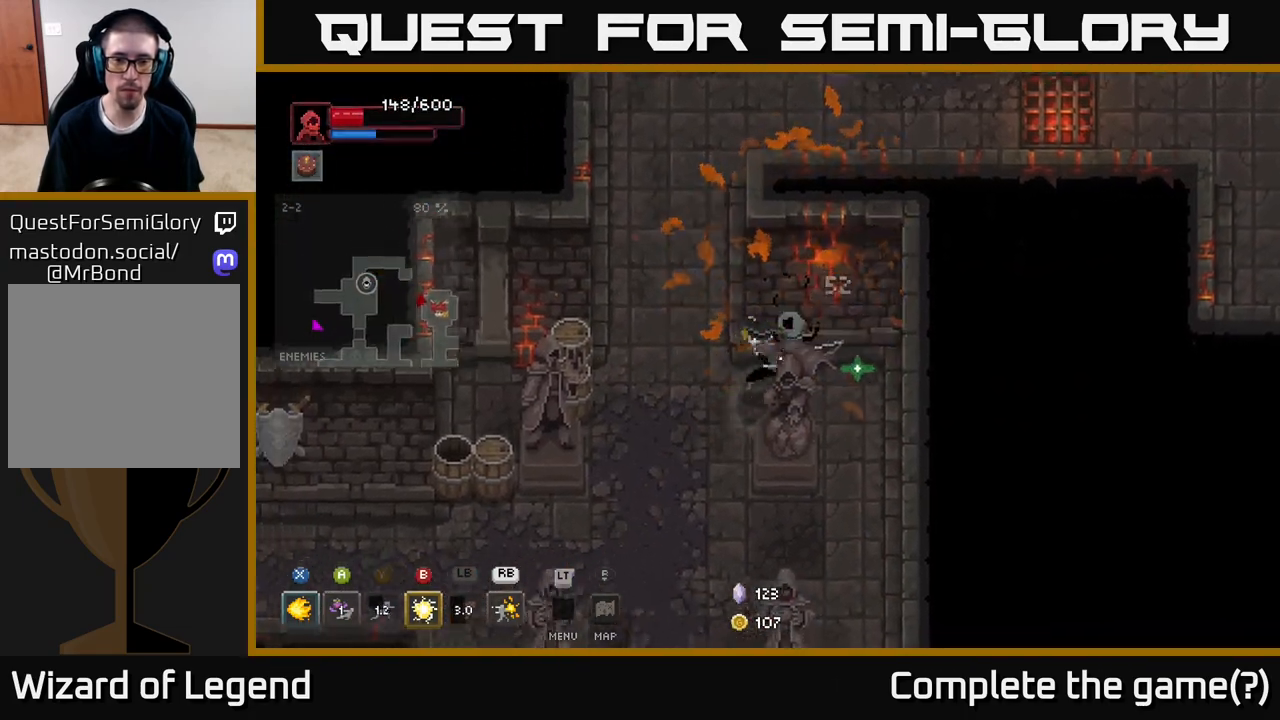
{"buttons": [], "left_stick": "down-left", "right_stick": "center", "events": []}
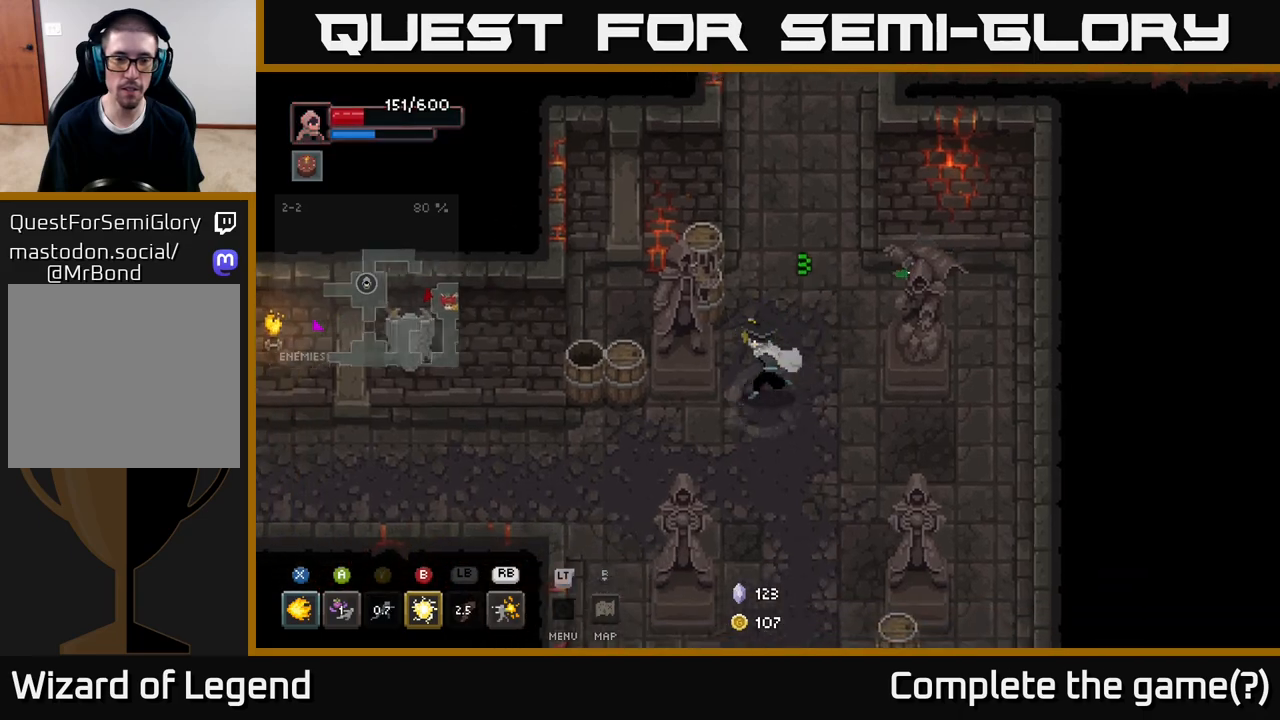
{"buttons": [], "left_stick": "down-left", "right_stick": "center", "events": [[67, "left_stick", "up-left"], [150, "left_stick", "up"], [200, "X", "down"], [250, "left_stick", "up-left"], [267, "X", "up"], [383, "left_stick", "center"], [500, "left_stick", "down-left"]]}
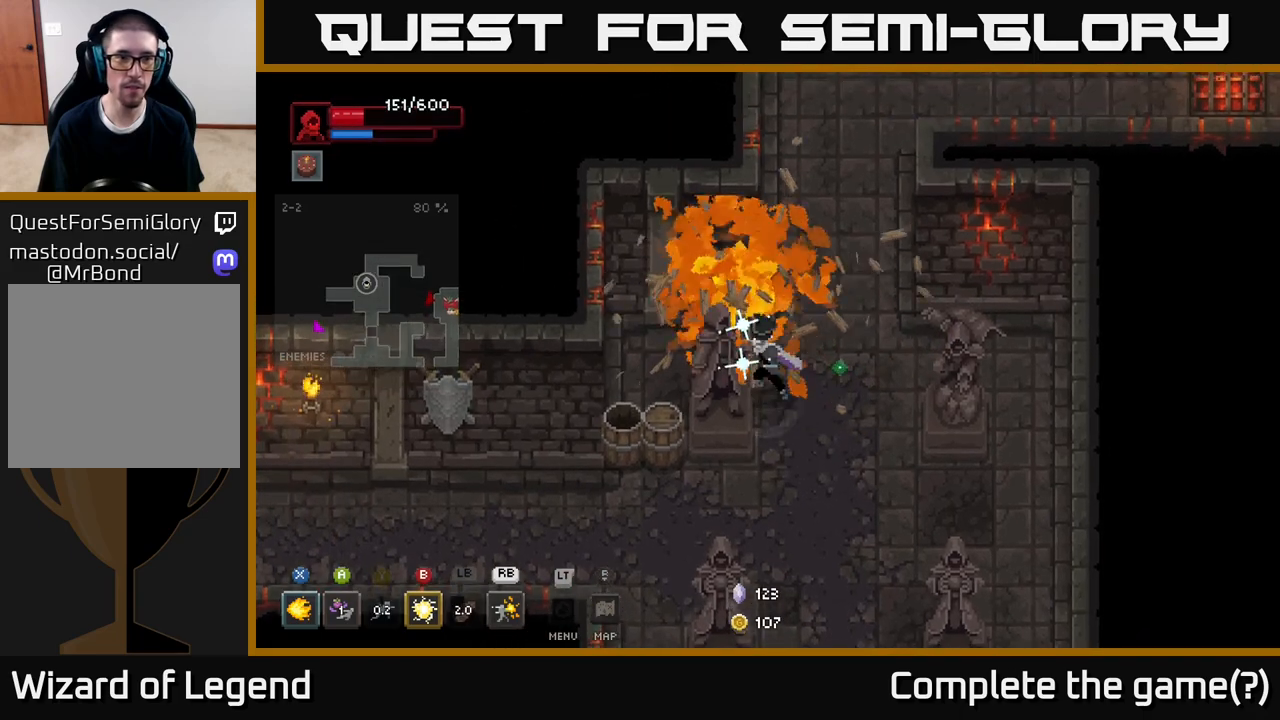
{"buttons": [], "left_stick": "down-left", "right_stick": "center", "events": [[117, "left_stick", "up-left"], [283, "left_stick", "left"], [417, "left_stick", "down-left"]]}
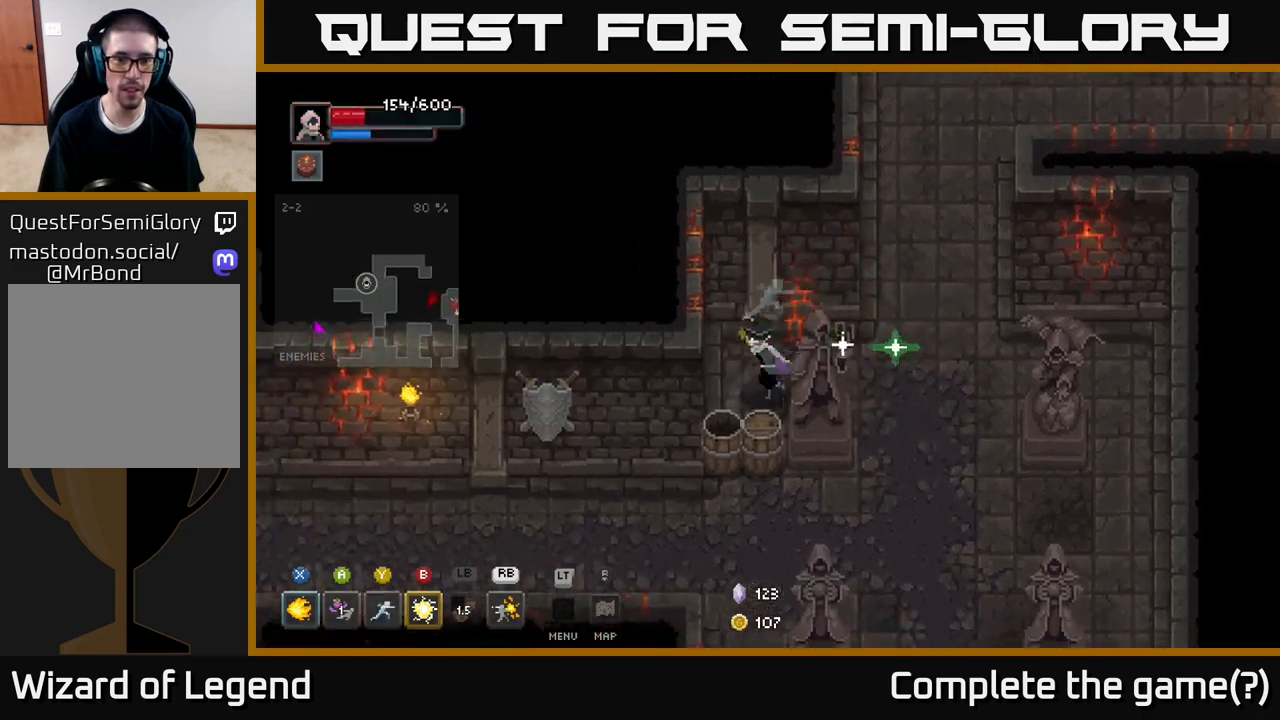
{"buttons": [], "left_stick": "down", "right_stick": "center", "events": [[33, "X", "down"], [67, "left_stick", "down"], [117, "X", "up"]]}
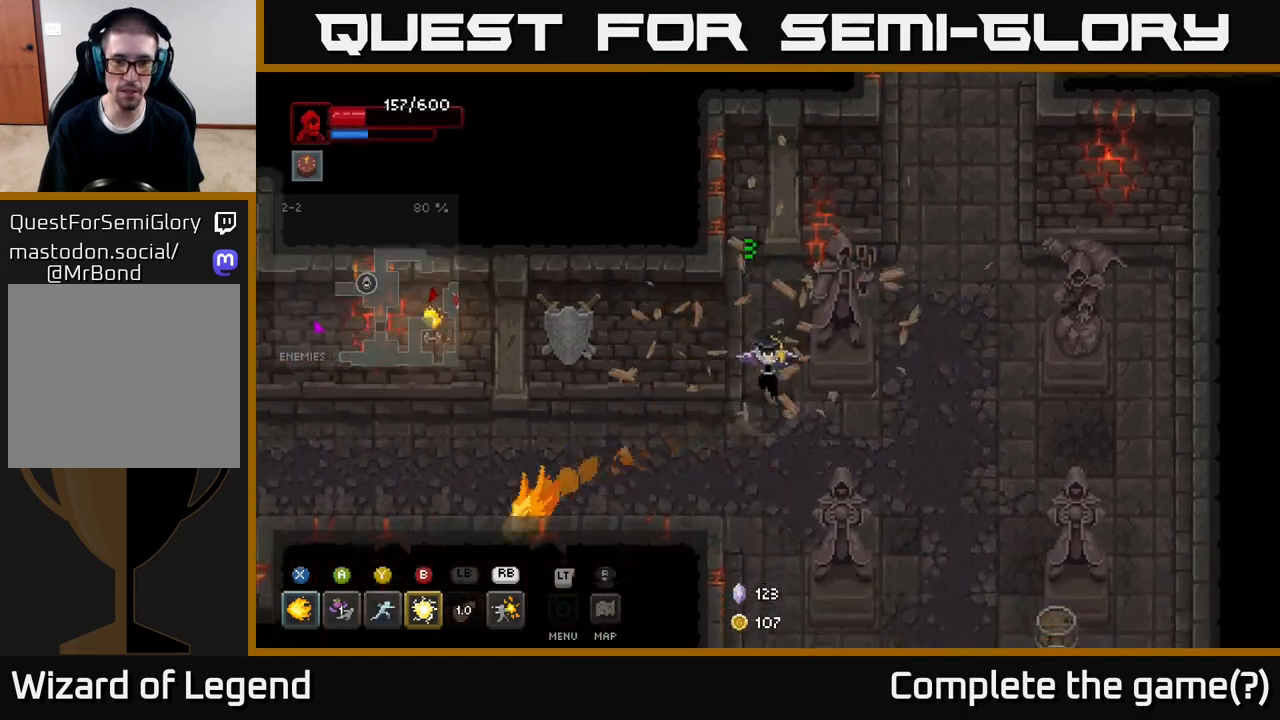
{"buttons": [], "left_stick": "left", "right_stick": "center", "events": [[150, "left_stick", "down-right"], [350, "left_stick", "down-left"], [450, "left_stick", "left"]]}
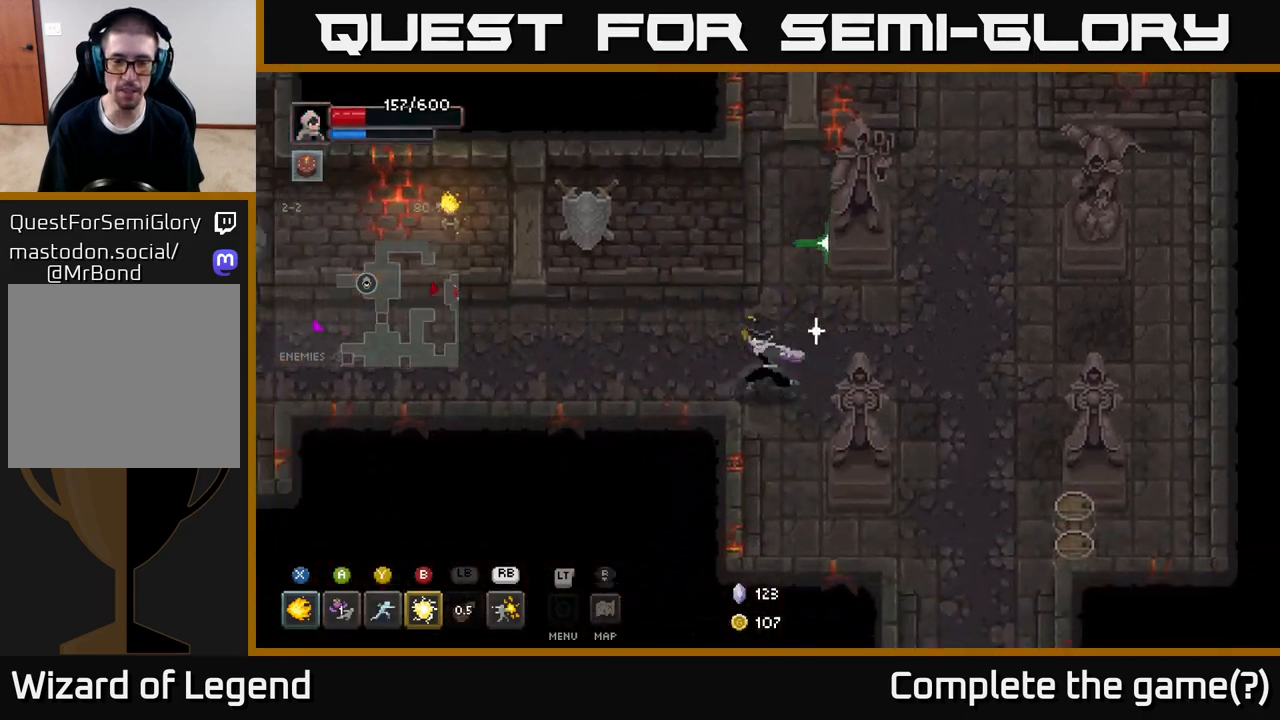
{"buttons": [], "left_stick": "right", "right_stick": "center", "events": [[217, "left_stick", "down-right"], [383, "left_stick", "right"]]}
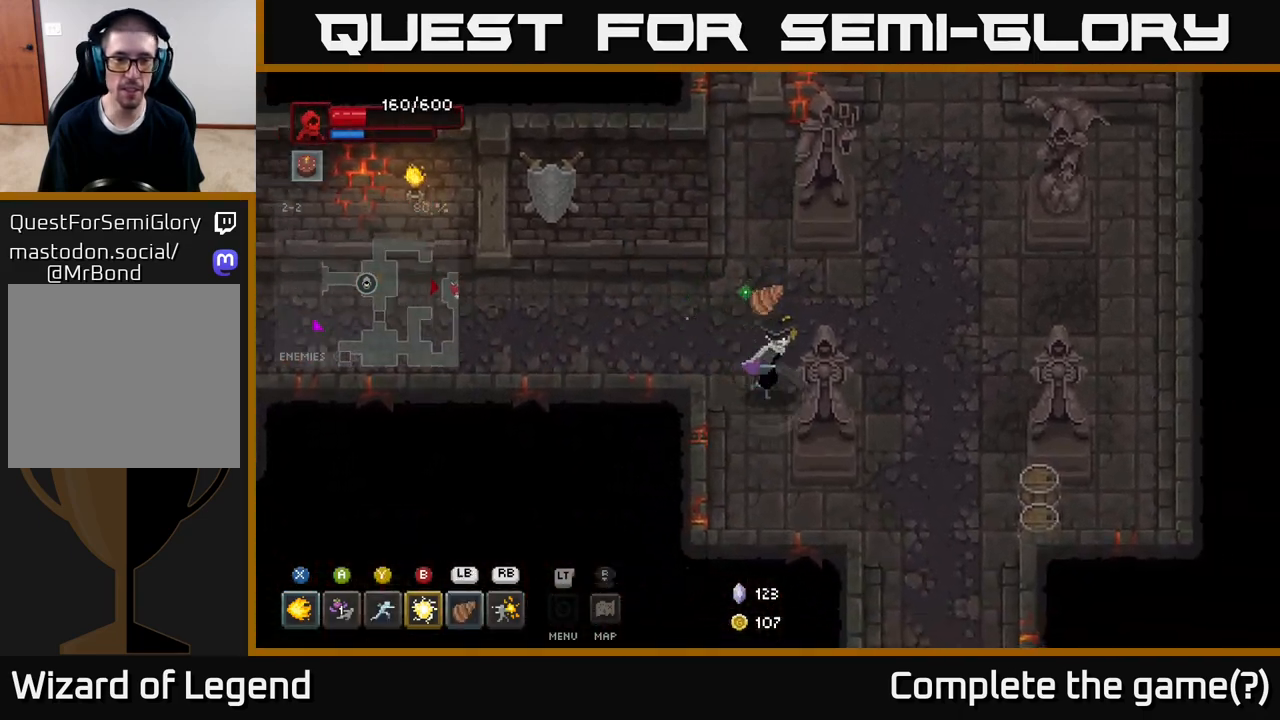
{"buttons": [], "left_stick": "down-right", "right_stick": "center", "events": [[233, "left_stick", "down-right"]]}
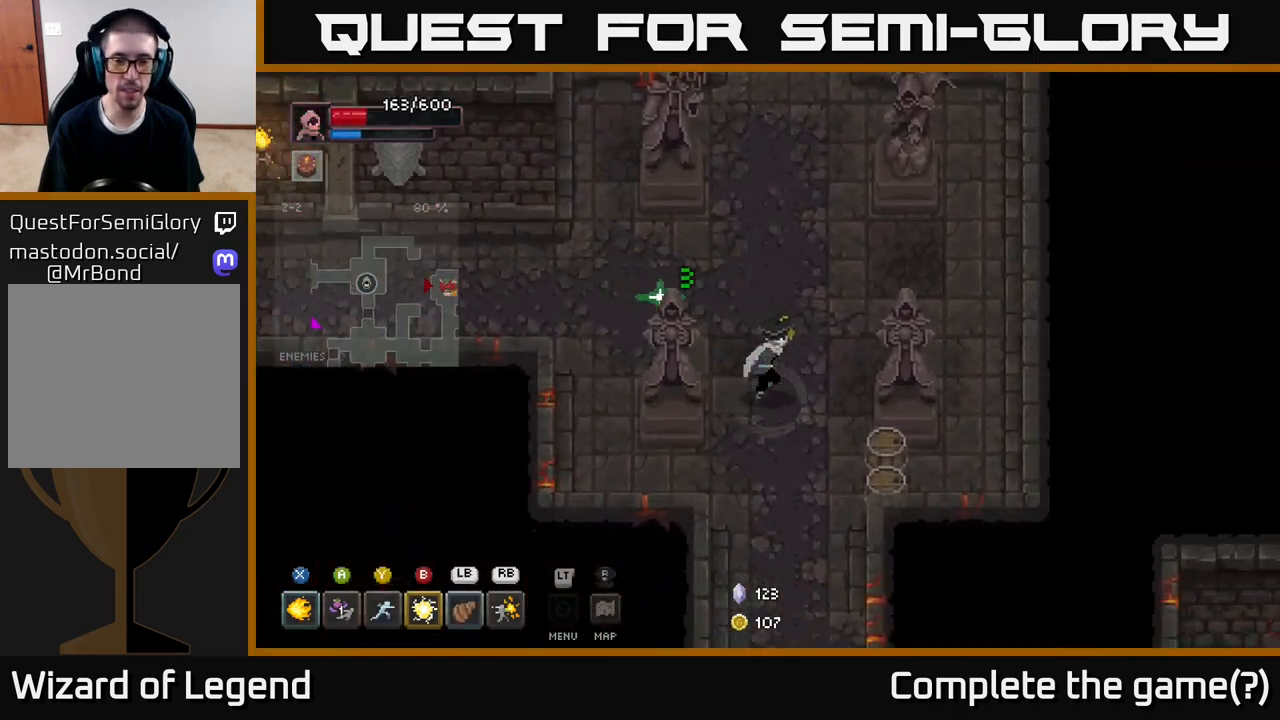
{"buttons": [], "left_stick": "up-left", "right_stick": "center", "events": [[117, "X", "down"], [183, "X", "up"], [300, "left_stick", "up-left"]]}
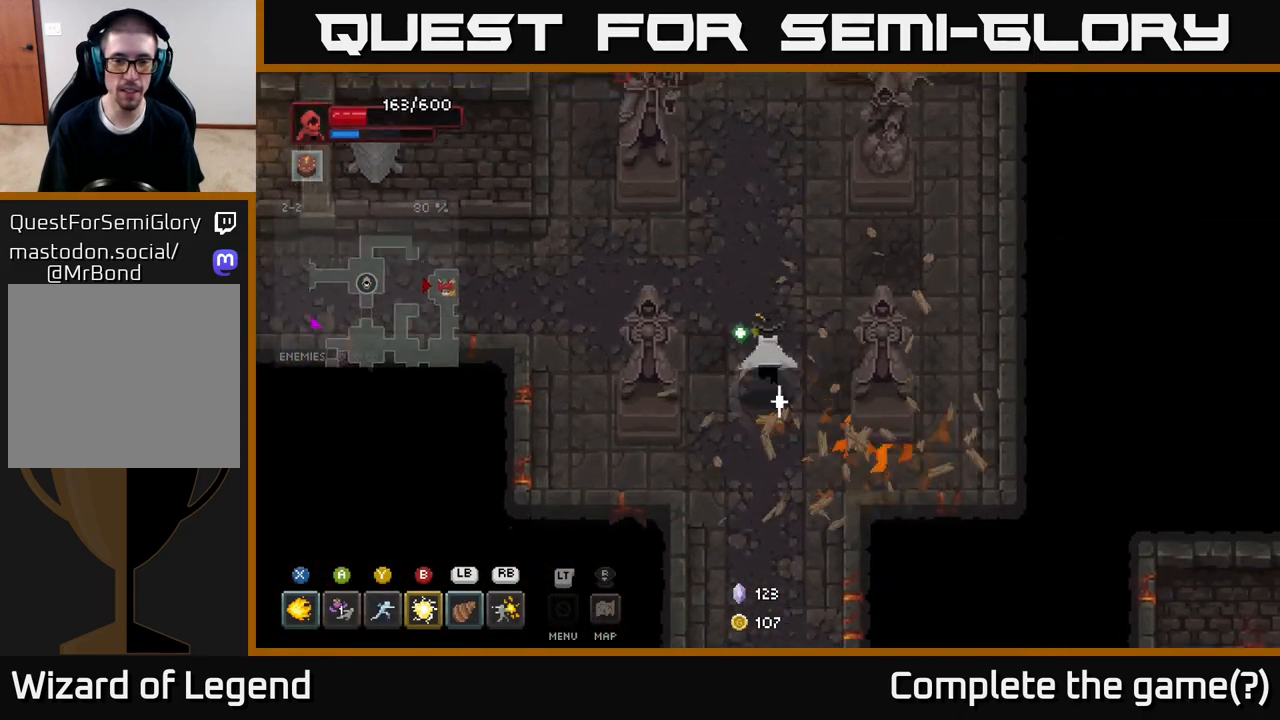
{"buttons": [], "left_stick": "left", "right_stick": "center", "events": [[317, "left_stick", "left"]]}
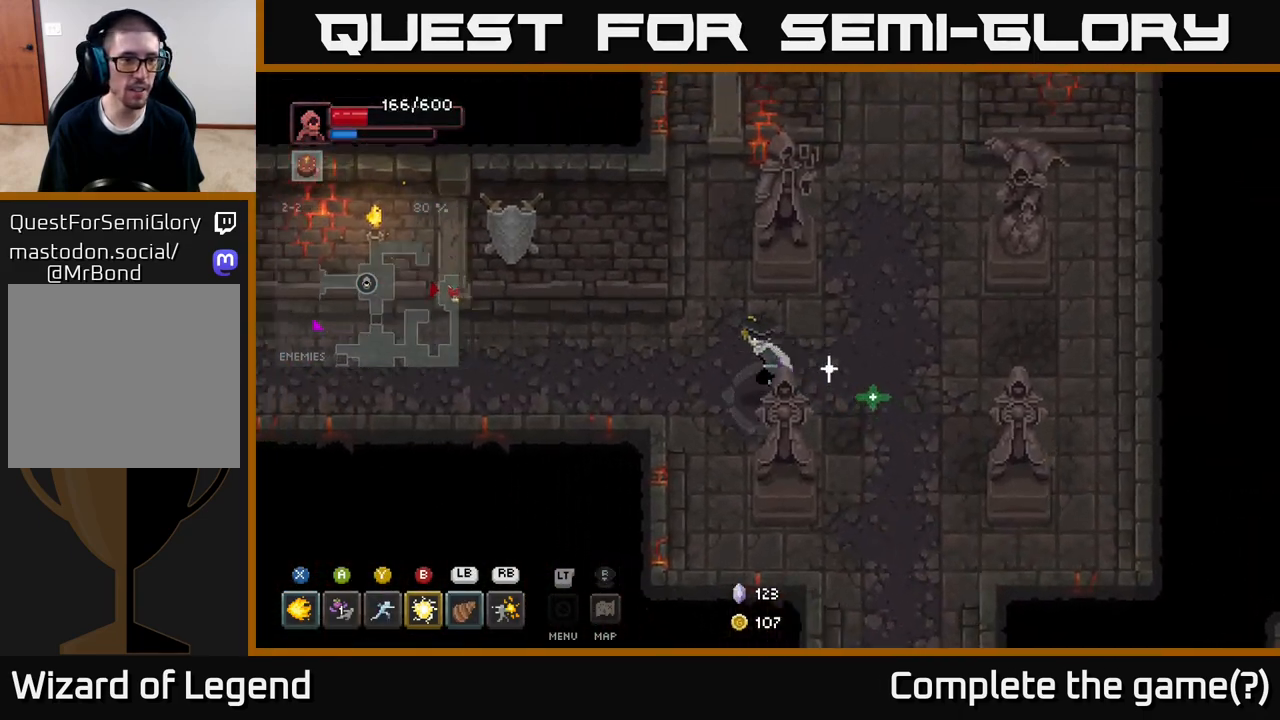
{"buttons": [], "left_stick": "left", "right_stick": "center", "events": []}
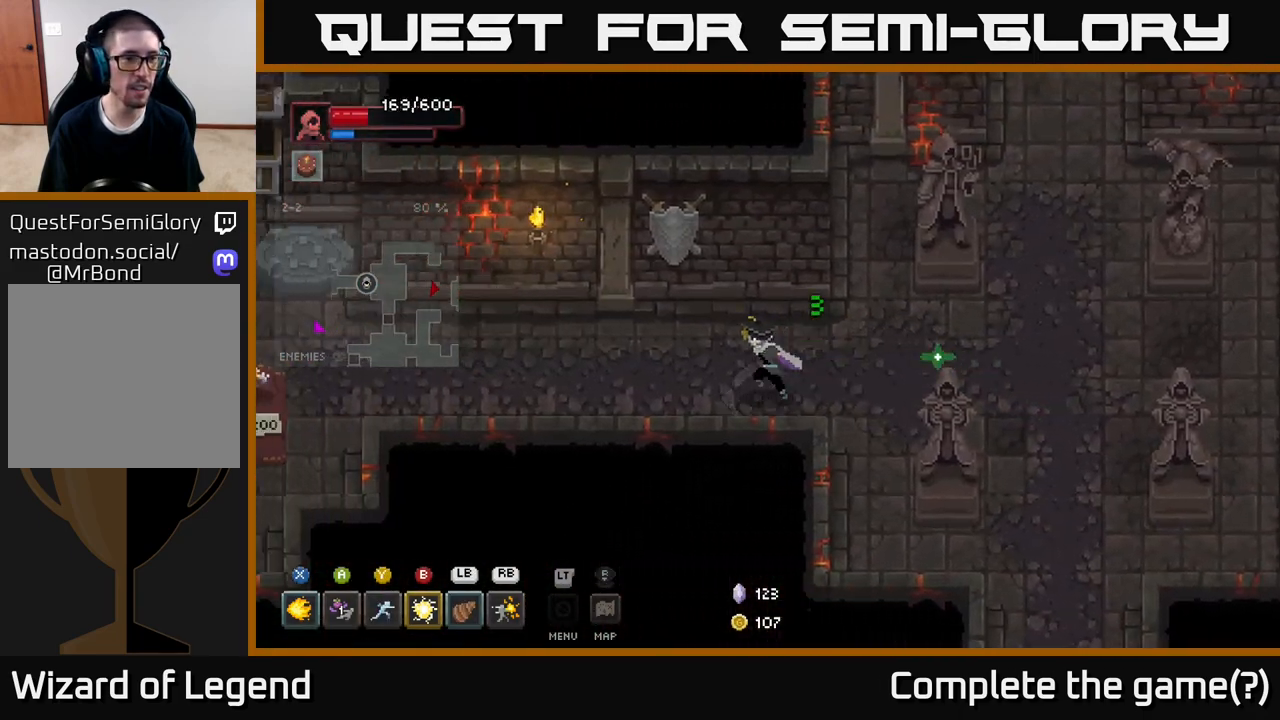
{"buttons": [], "left_stick": "left", "right_stick": "center", "events": []}
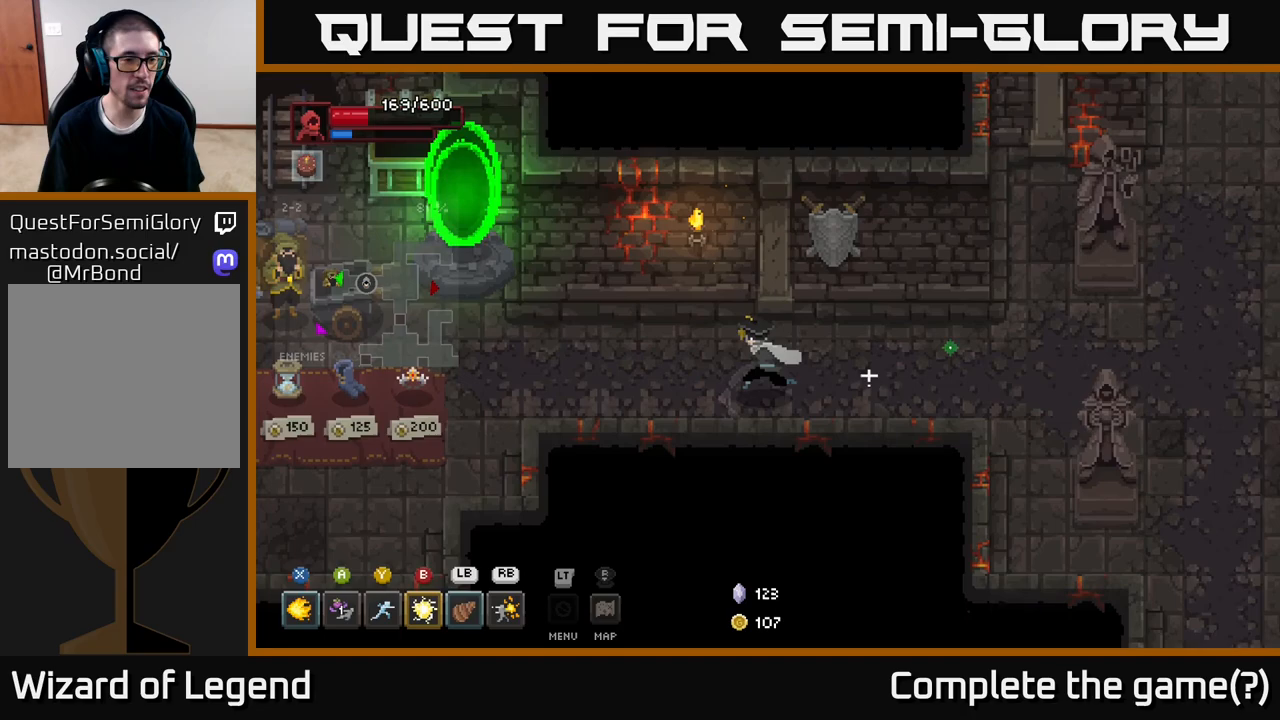
{"buttons": [], "left_stick": "left", "right_stick": "center", "events": []}
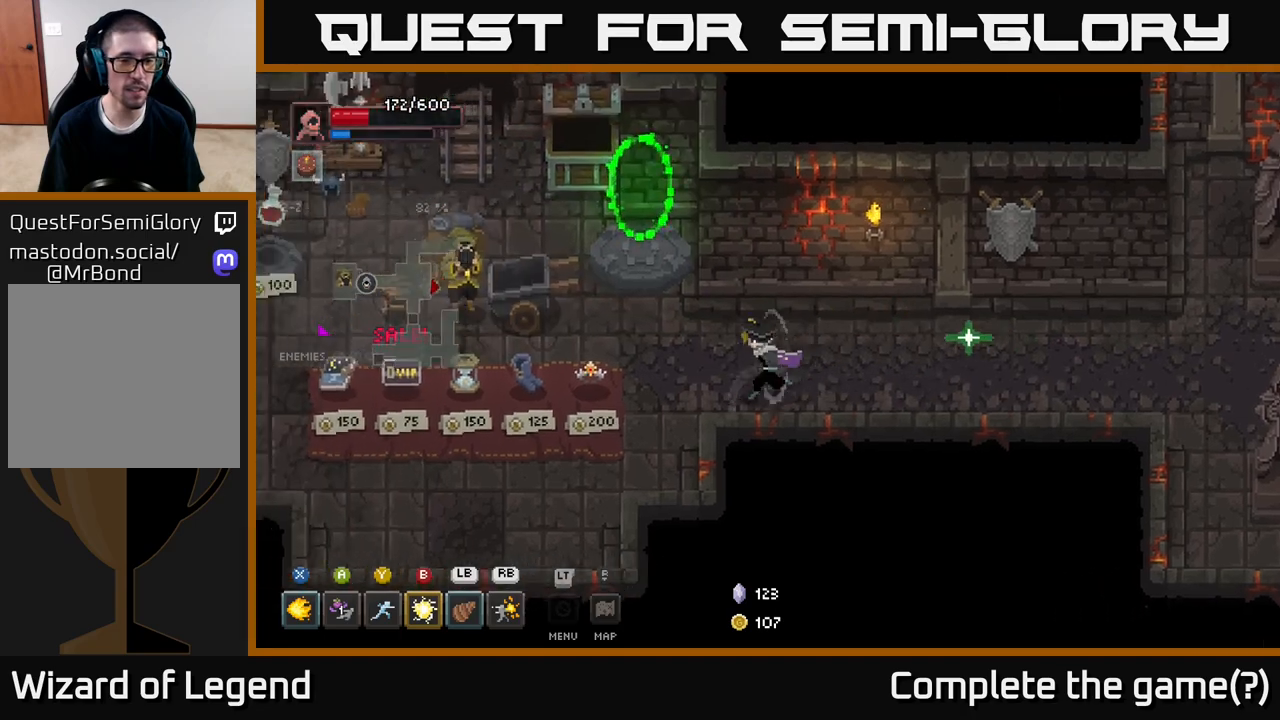
{"buttons": [], "left_stick": "left", "right_stick": "center", "events": [[33, "left_stick", "down-left"], [250, "left_stick", "left"]]}